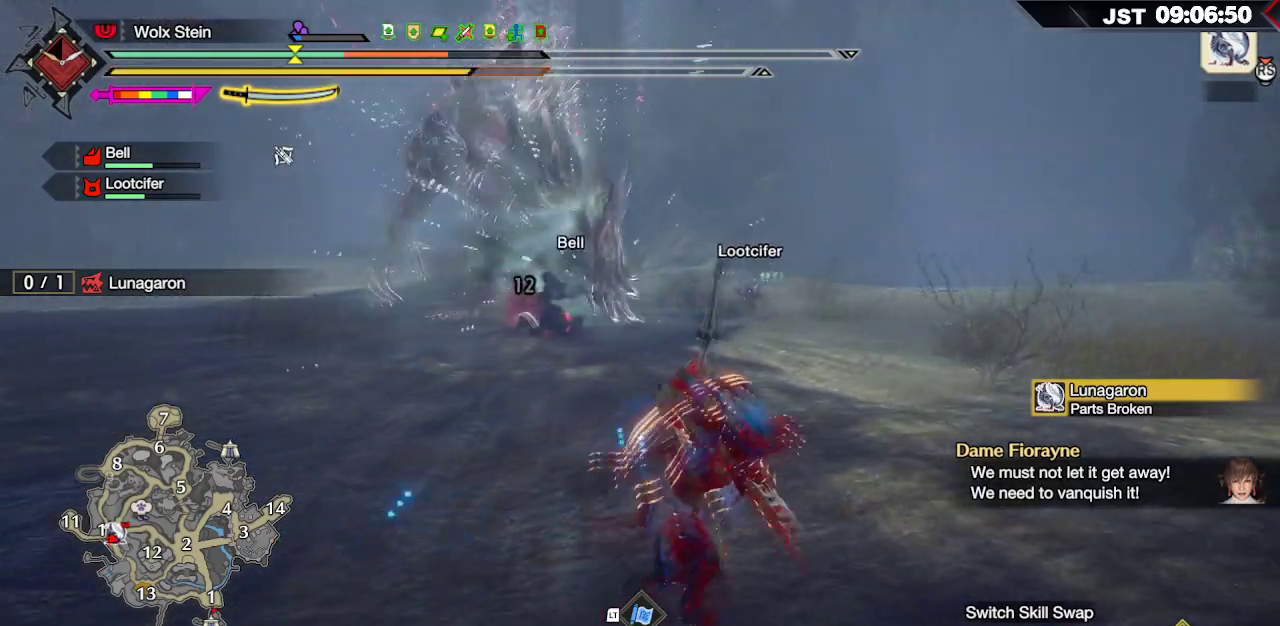
Gameplay with a controller (Xbox layout); each line is a JSON object with the inputs held at the frame after it. "events" lists button and stick changes between this image and that frame as [ms after this image, input, new state], when the widget could be followed in between.
{"buttons": ["L1"], "left_stick": "down-right", "right_stick": "center", "events": [[117, "left_stick", "down-right"], [267, "L1", "down"], [317, "R1", "up"]]}
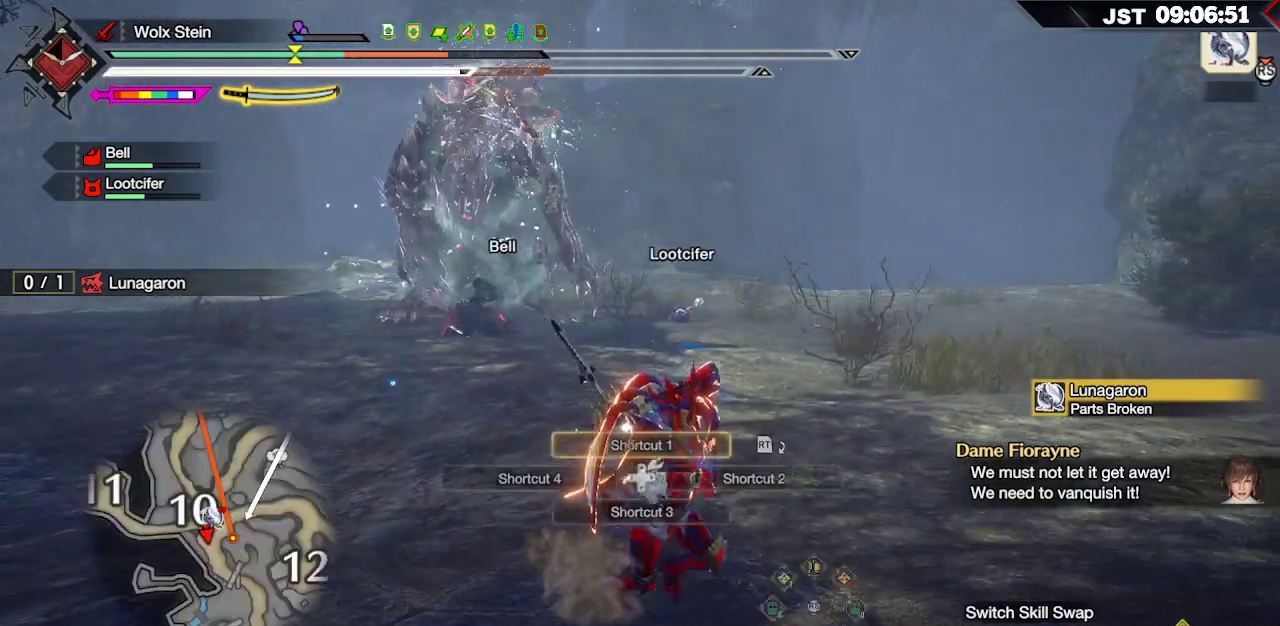
{"buttons": [], "left_stick": "down-right", "right_stick": "center", "events": [[233, "right_stick", "down-left"], [450, "right_stick", "center"], [483, "L1", "up"]]}
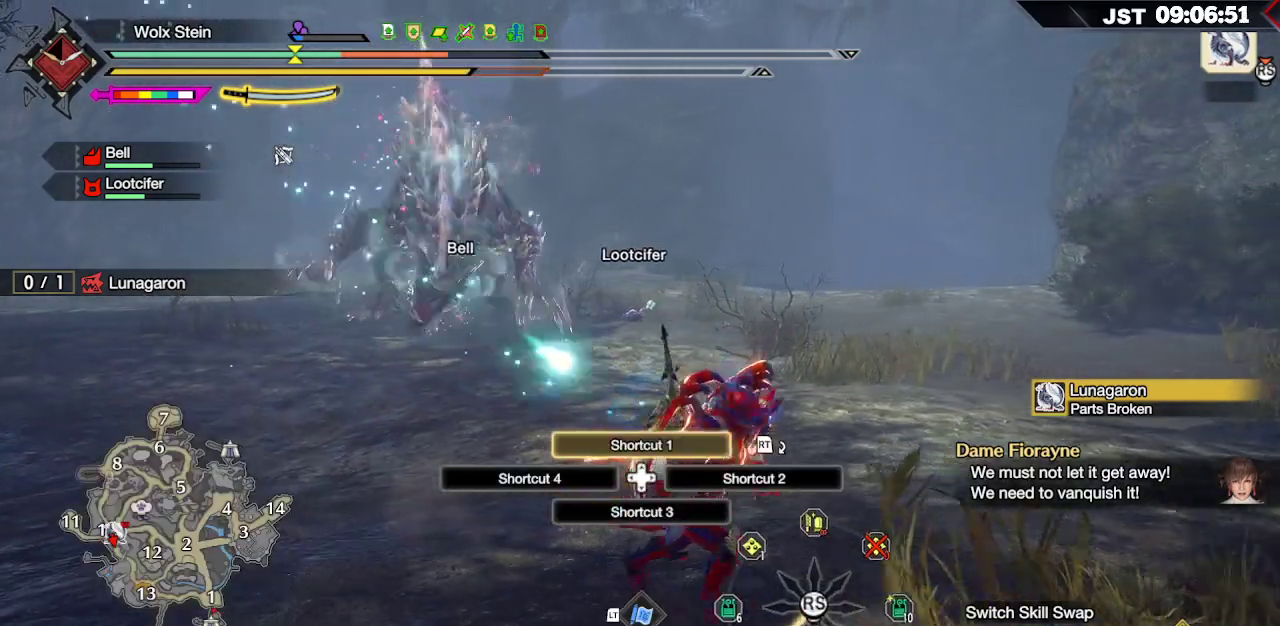
{"buttons": [], "left_stick": "down-right", "right_stick": "center", "events": []}
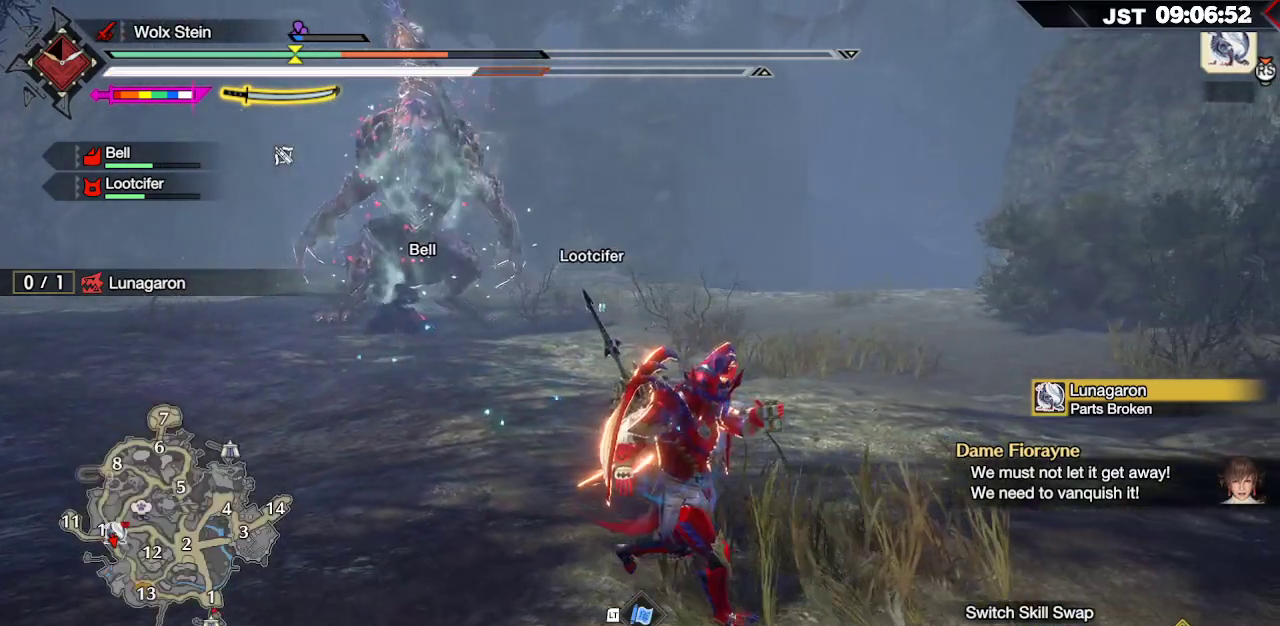
{"buttons": [], "left_stick": "center", "right_stick": "center", "events": [[367, "left_stick", "center"]]}
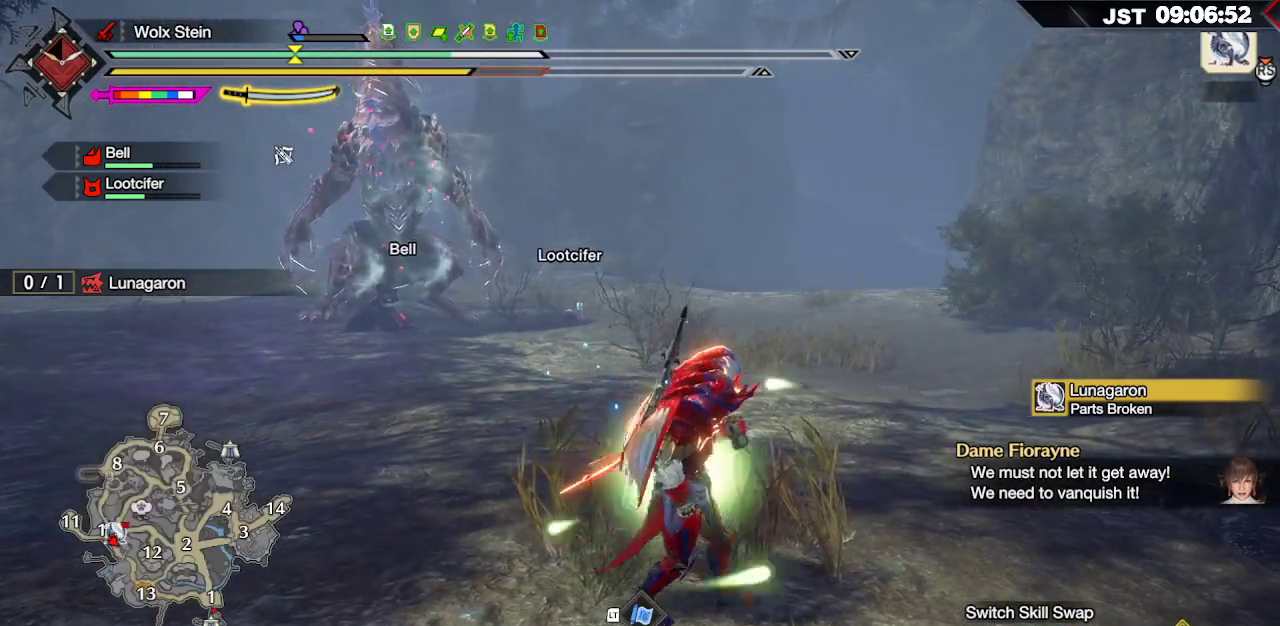
{"buttons": ["R1"], "left_stick": "right", "right_stick": "center", "events": [[67, "left_stick", "right"], [150, "R1", "down"]]}
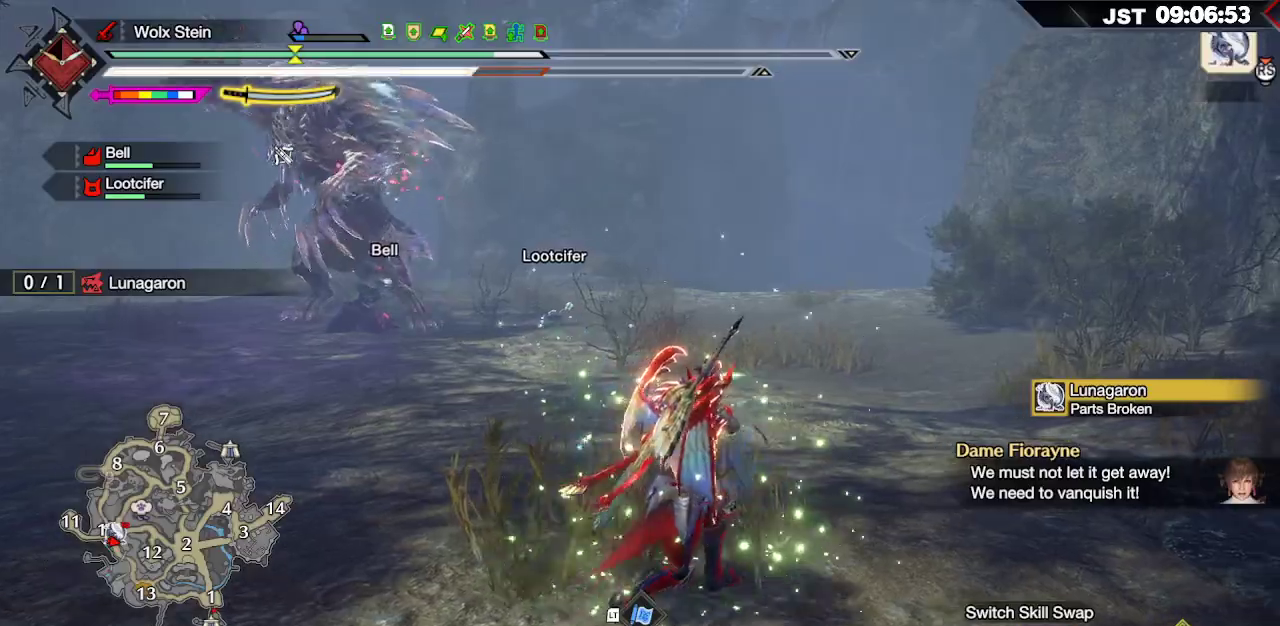
{"buttons": ["R1"], "left_stick": "up-right", "right_stick": "center", "events": [[250, "left_stick", "up-right"]]}
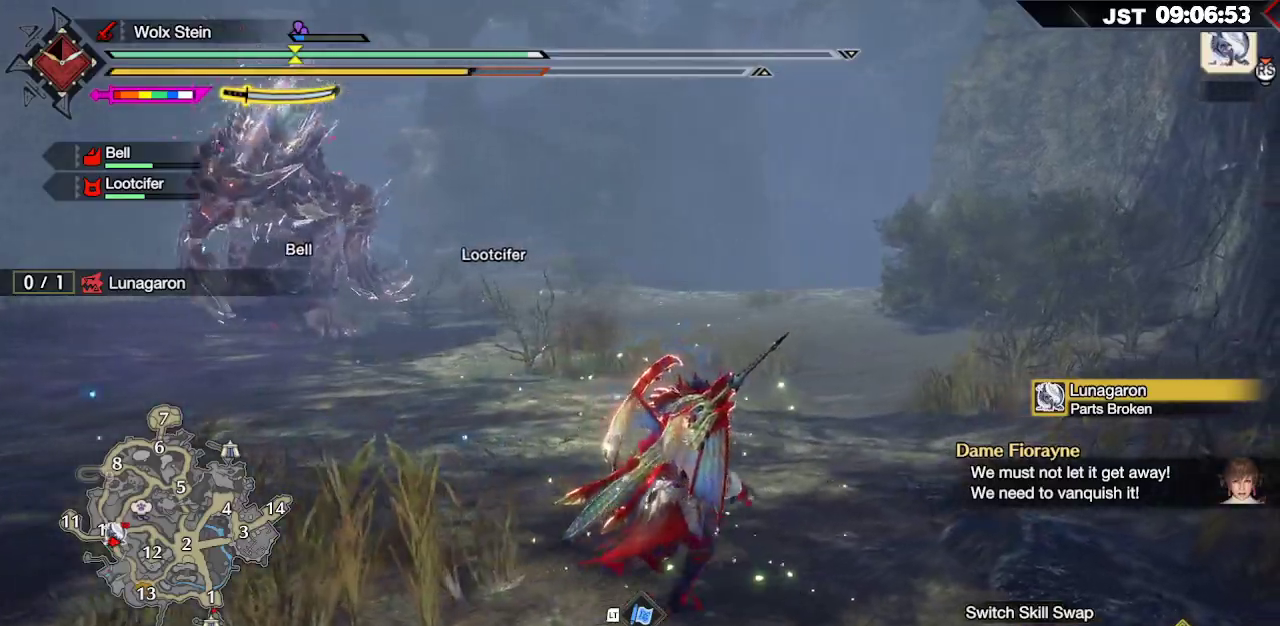
{"buttons": ["R1"], "left_stick": "up-right", "right_stick": "center", "events": []}
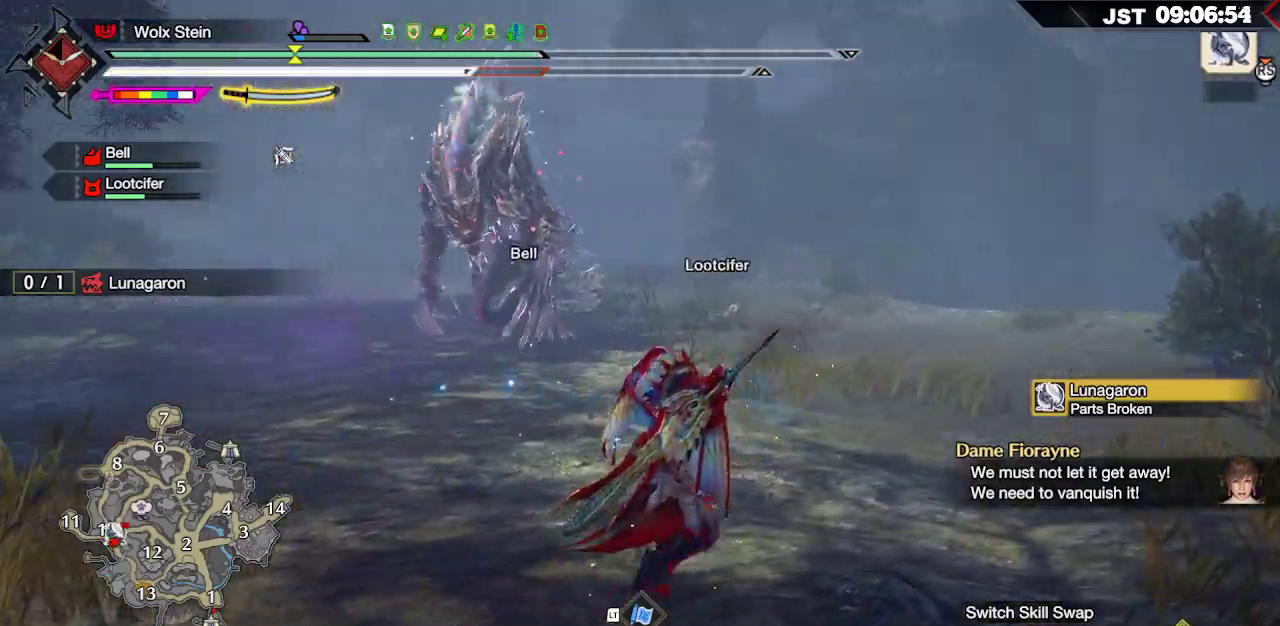
{"buttons": ["R1"], "left_stick": "up-right", "right_stick": "center", "events": []}
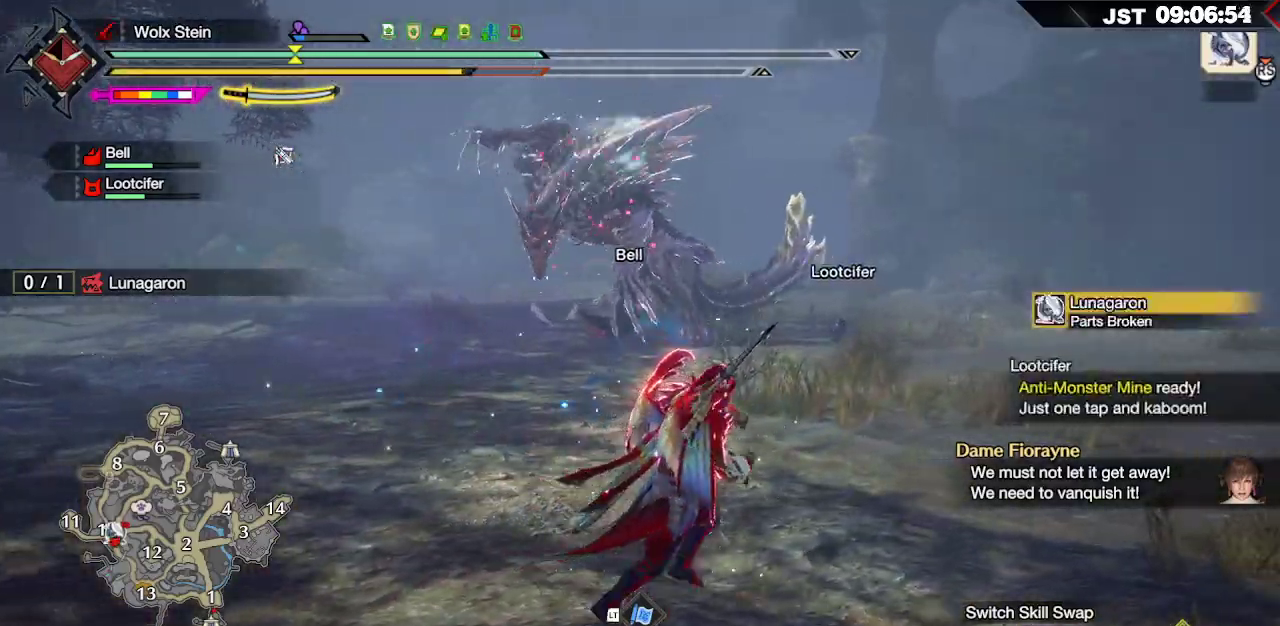
{"buttons": [], "left_stick": "up-right", "right_stick": "center", "events": [[267, "R1", "up"], [350, "A", "down"], [483, "A", "up"]]}
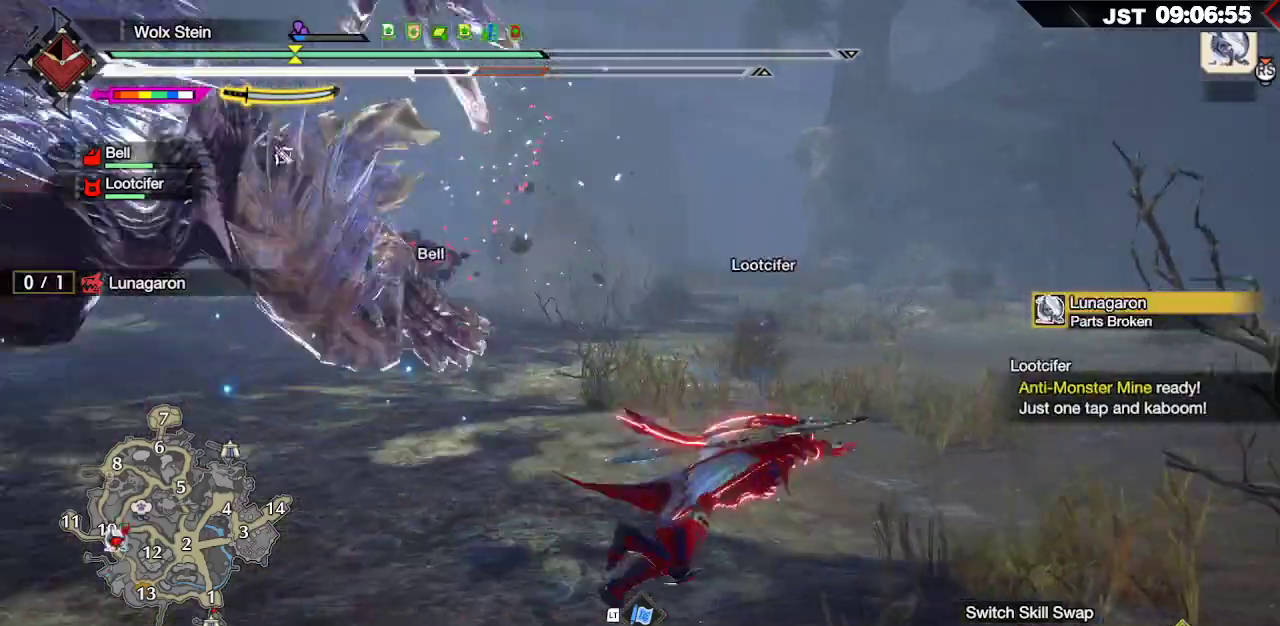
{"buttons": [], "left_stick": "up-right", "right_stick": "left", "events": [[167, "right_stick", "left"]]}
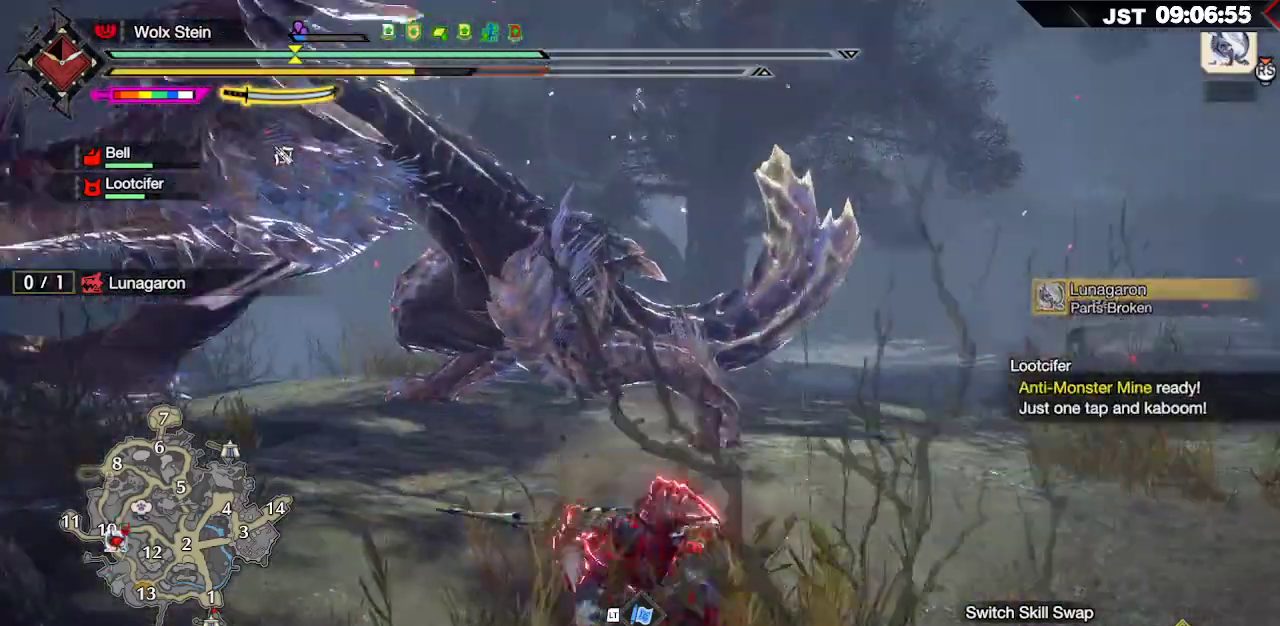
{"buttons": [], "left_stick": "up", "right_stick": "center", "events": [[17, "right_stick", "center"], [317, "left_stick", "up"], [350, "R2", "down"], [433, "R2", "up"]]}
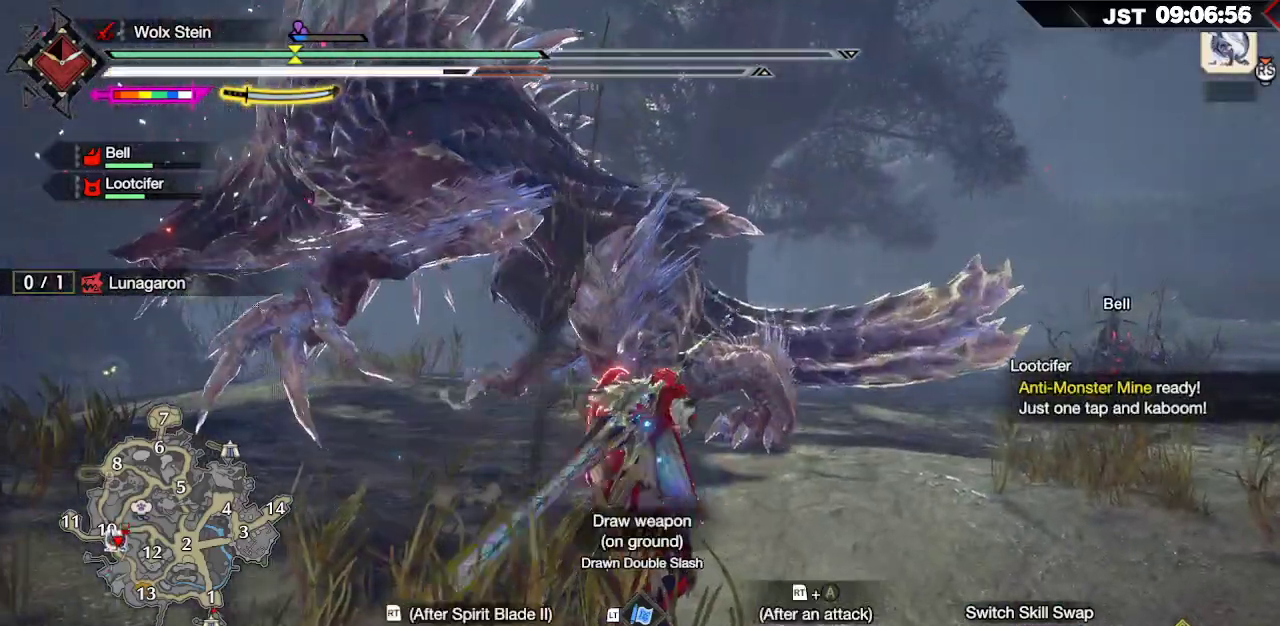
{"buttons": [], "left_stick": "up", "right_stick": "center", "events": [[17, "R2", "down"], [83, "R2", "up"]]}
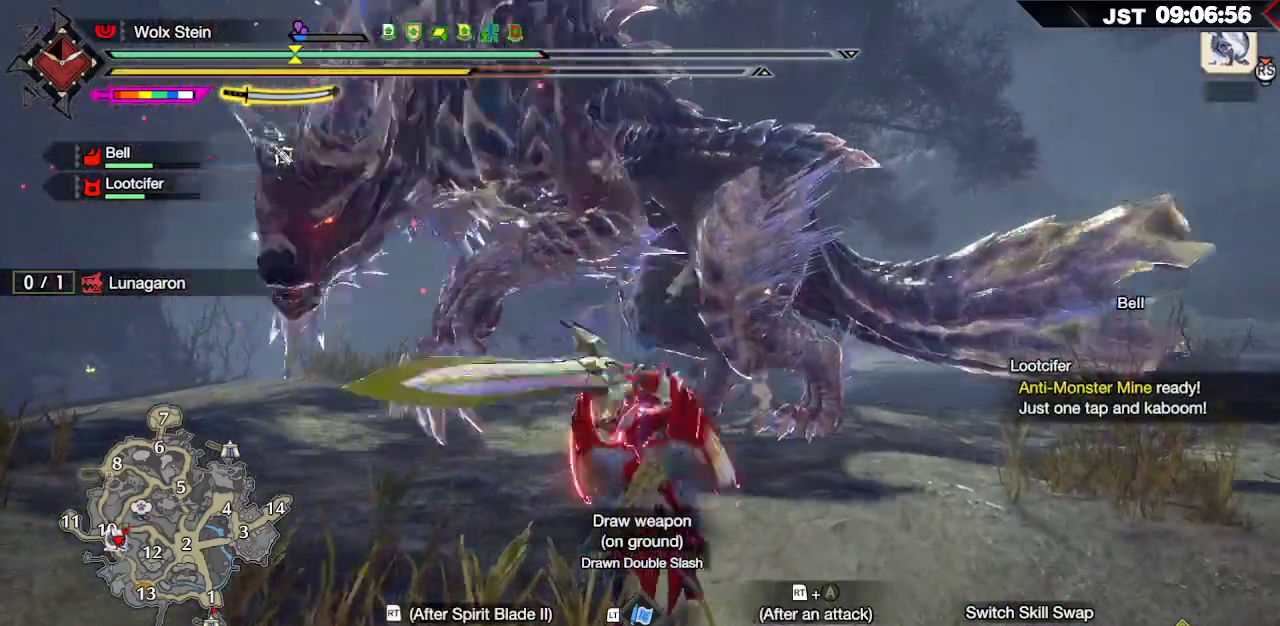
{"buttons": [], "left_stick": "up", "right_stick": "center", "events": []}
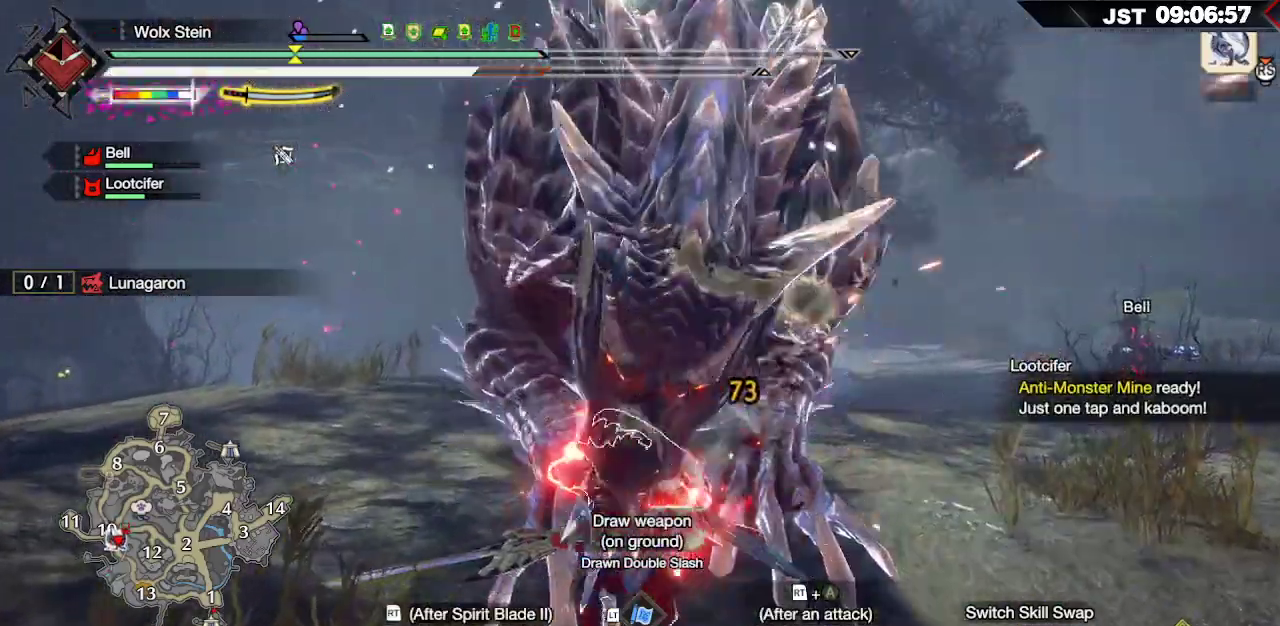
{"buttons": [], "left_stick": "up", "right_stick": "center", "events": [[17, "B", "down"], [183, "B", "up"]]}
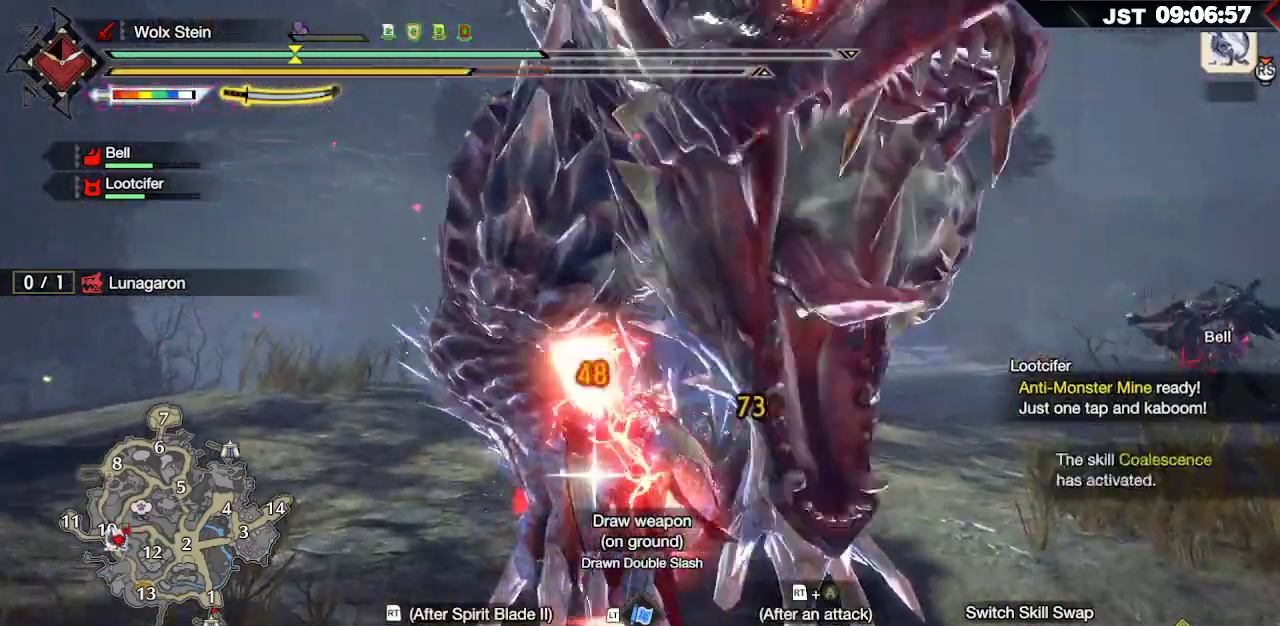
{"buttons": [], "left_stick": "up-left", "right_stick": "center", "events": [[67, "R2", "down"], [83, "A", "down"], [267, "A", "up"], [267, "R2", "up"], [467, "left_stick", "up-left"]]}
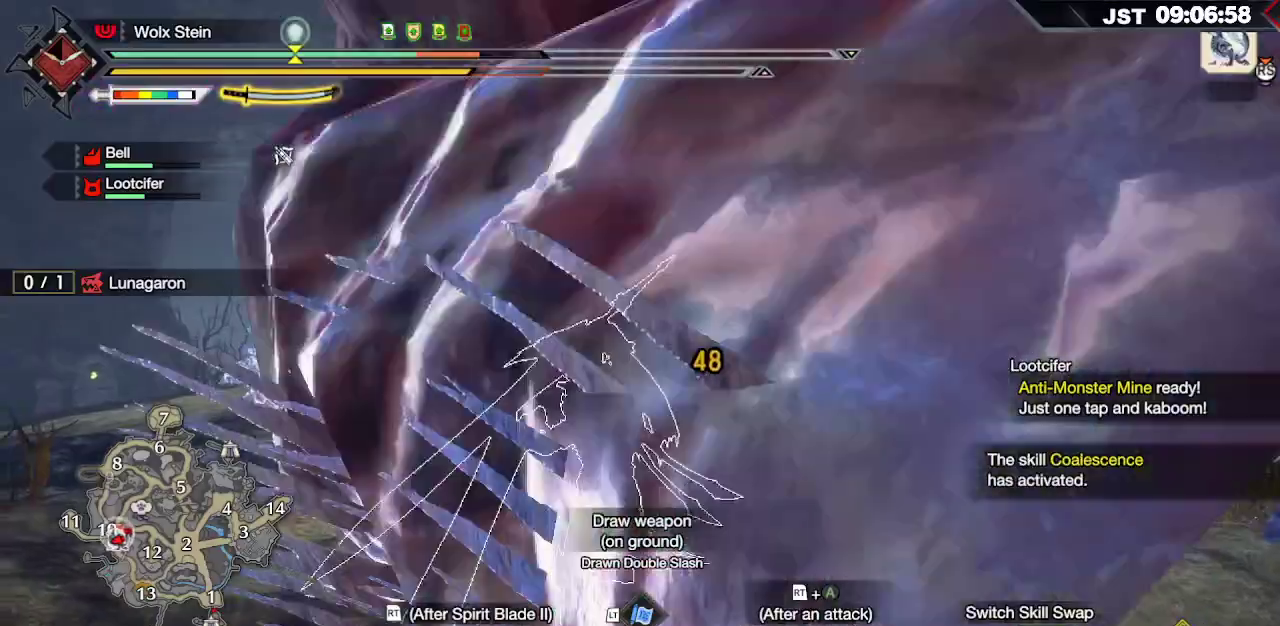
{"buttons": [], "left_stick": "up-left", "right_stick": "right", "events": [[100, "right_stick", "right"]]}
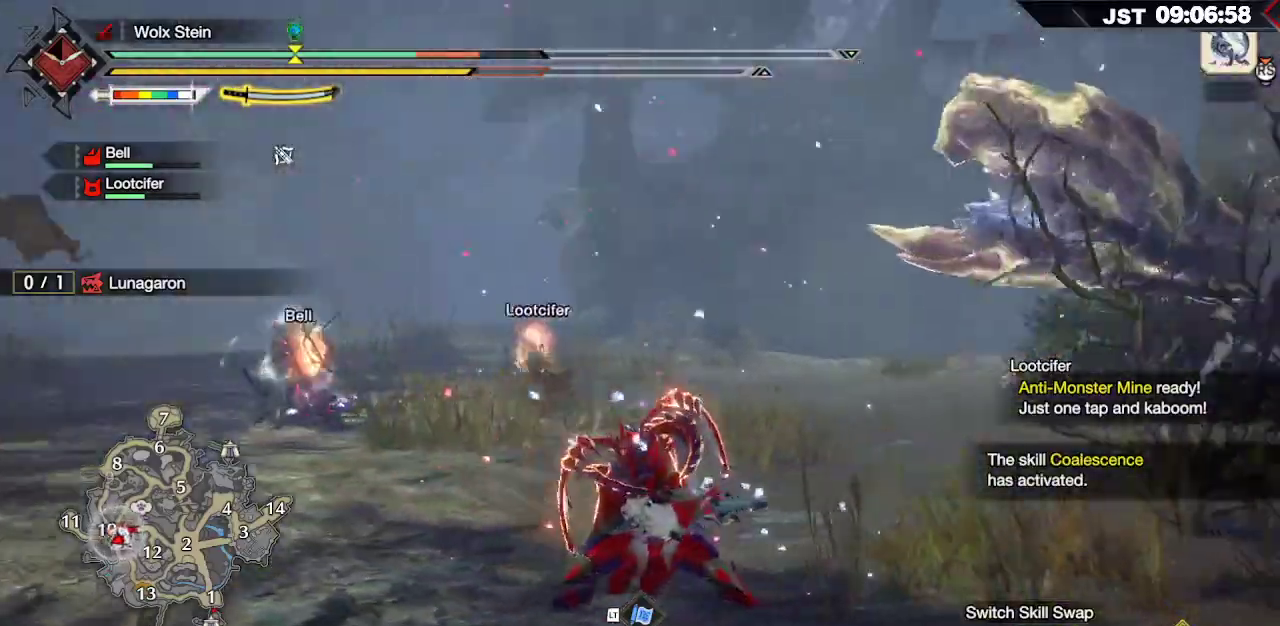
{"buttons": [], "left_stick": "up-left", "right_stick": "center", "events": [[250, "right_stick", "center"]]}
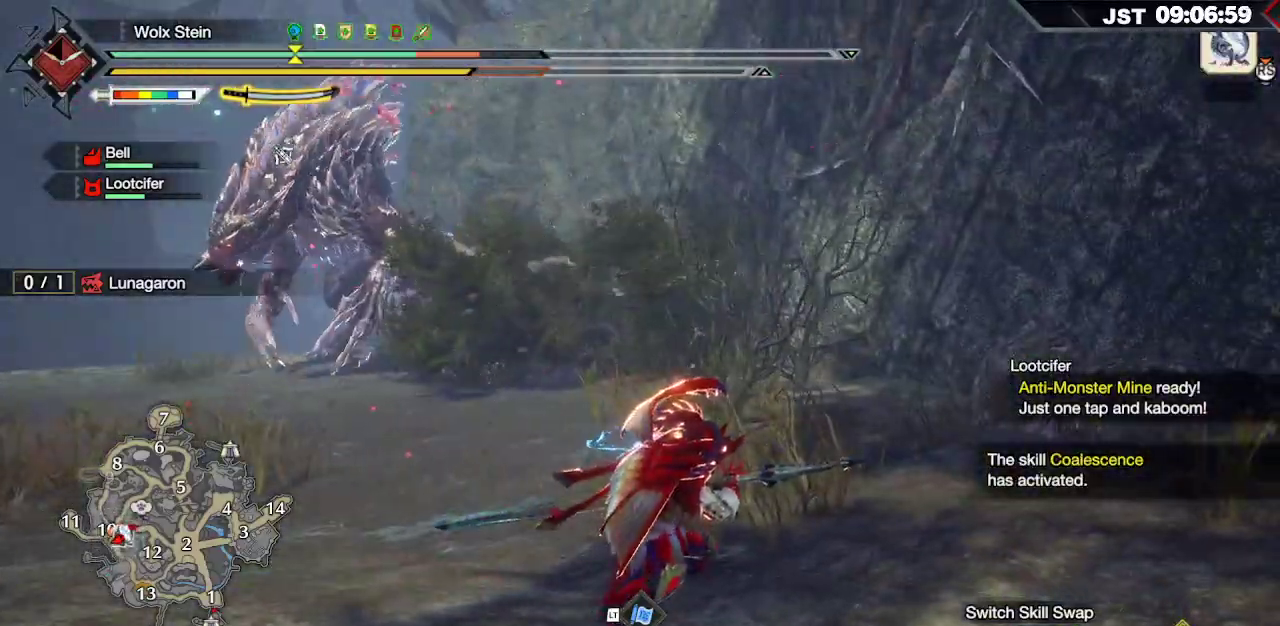
{"buttons": [], "left_stick": "up-left", "right_stick": "center", "events": []}
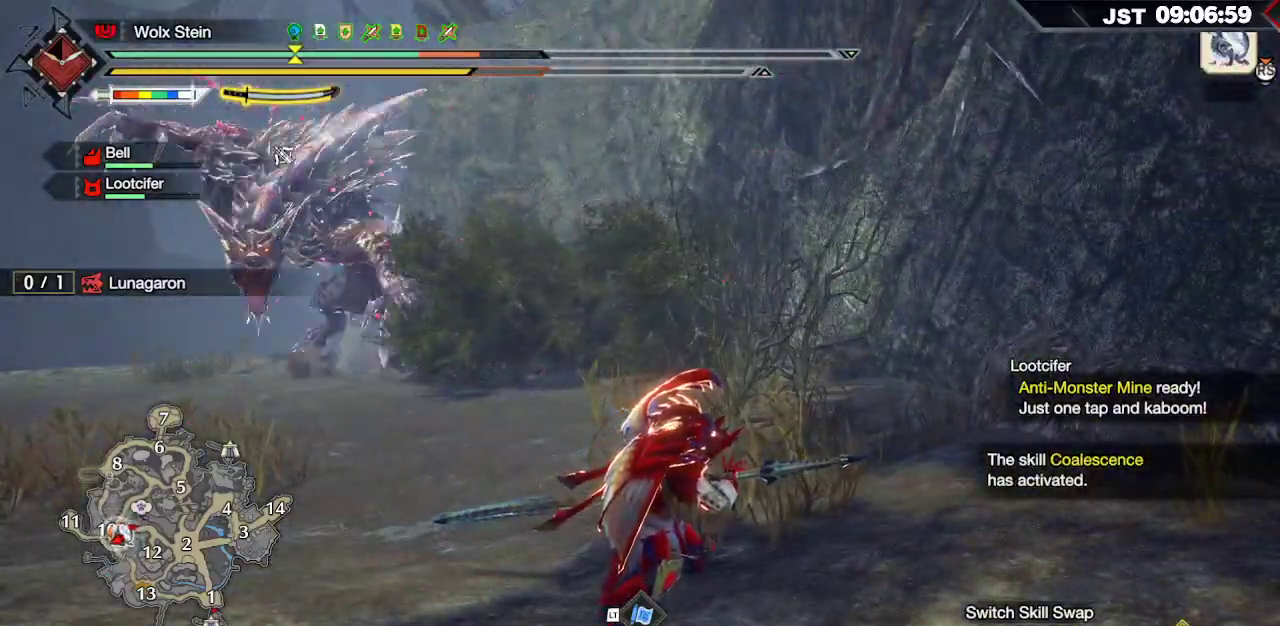
{"buttons": ["R2"], "left_stick": "up-left", "right_stick": "center", "events": [[250, "R2", "down"]]}
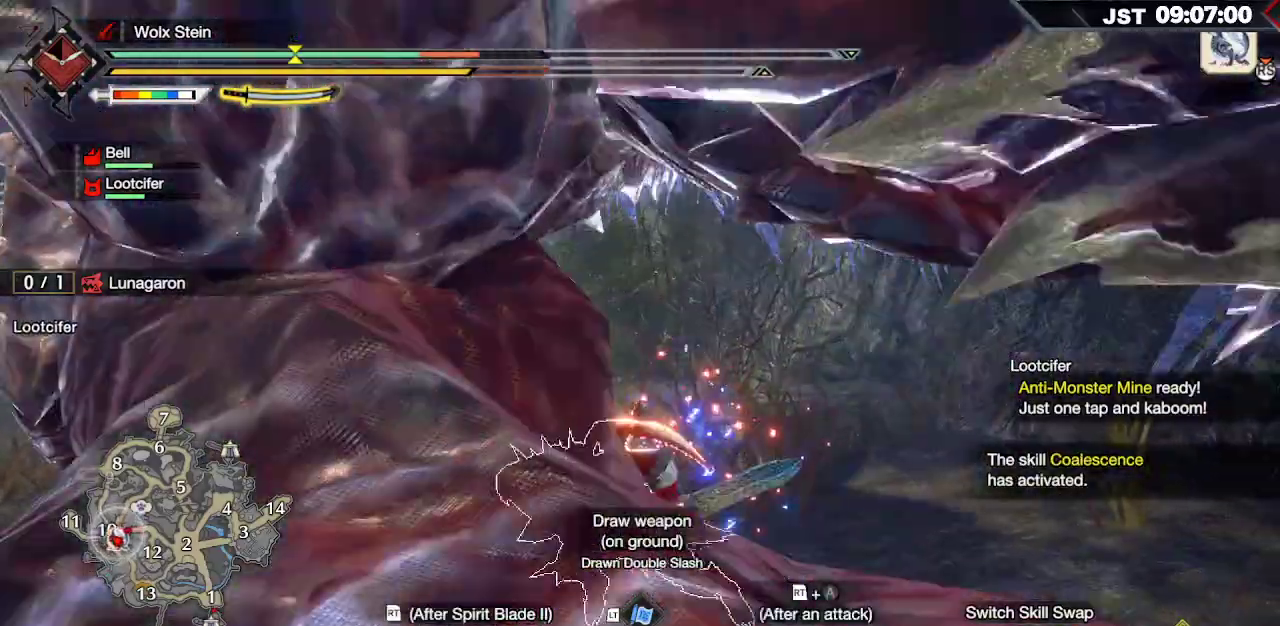
{"buttons": ["R2"], "left_stick": "center", "right_stick": "center", "events": [[400, "left_stick", "center"]]}
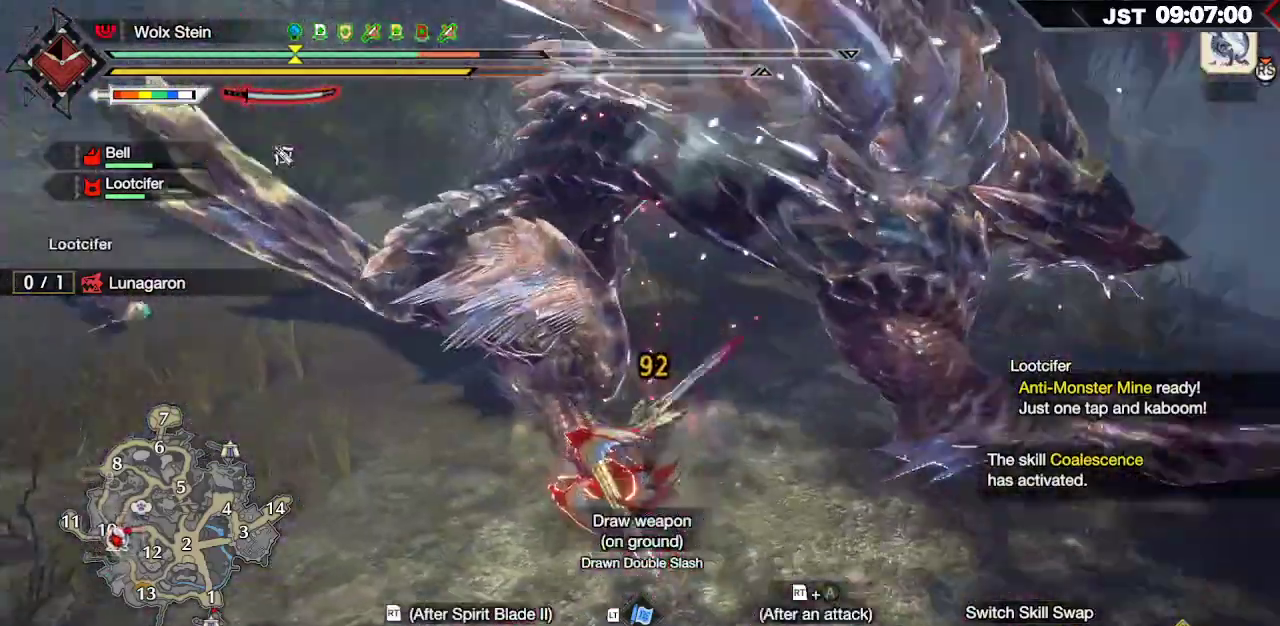
{"buttons": [], "left_stick": "left", "right_stick": "center", "events": [[217, "R2", "up"], [267, "left_stick", "up-left"], [433, "left_stick", "left"]]}
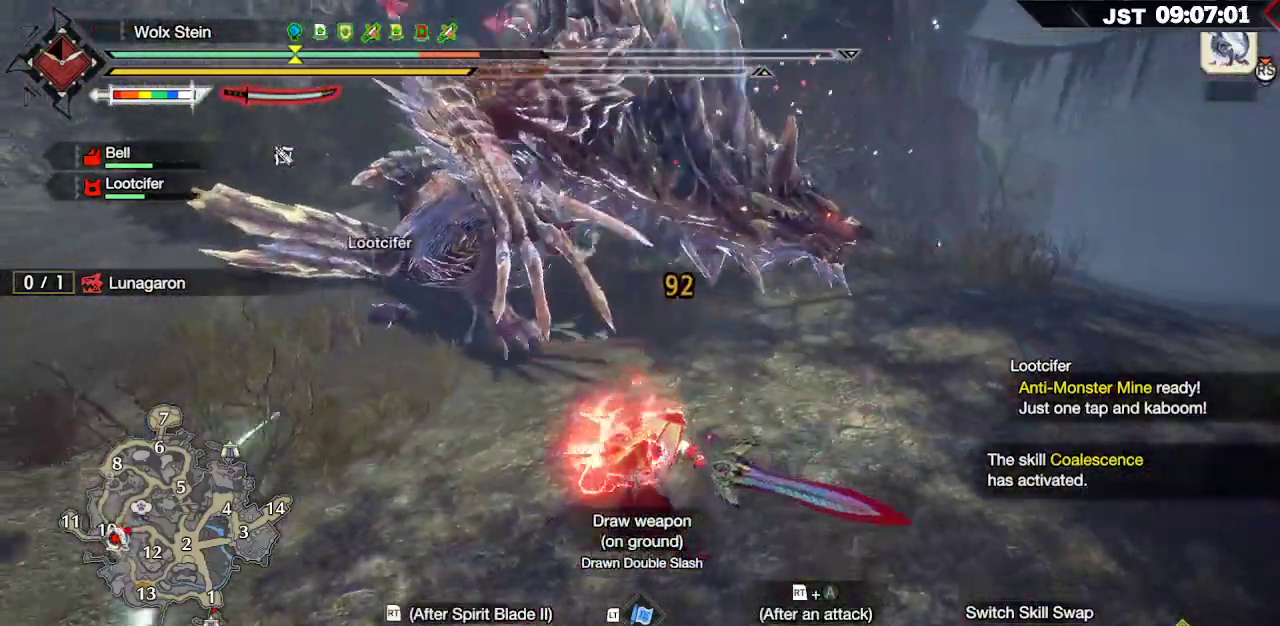
{"buttons": ["R1"], "left_stick": "left", "right_stick": "center", "events": [[83, "R1", "down"]]}
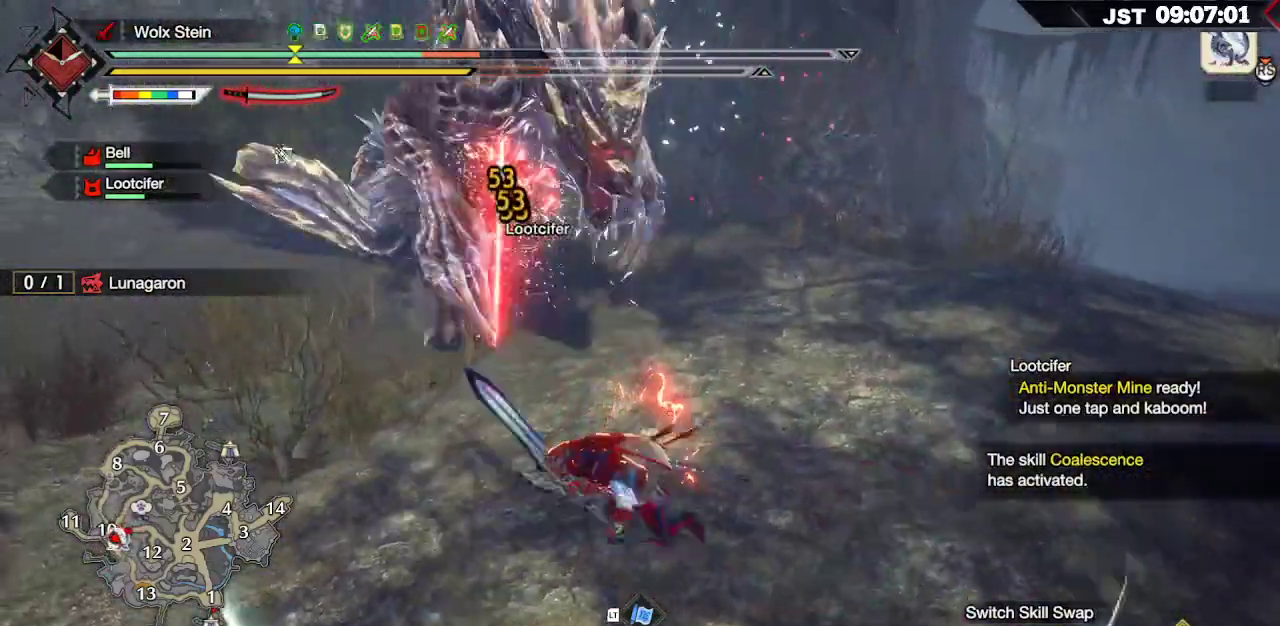
{"buttons": [], "left_stick": "left", "right_stick": "center", "events": [[233, "R1", "up"]]}
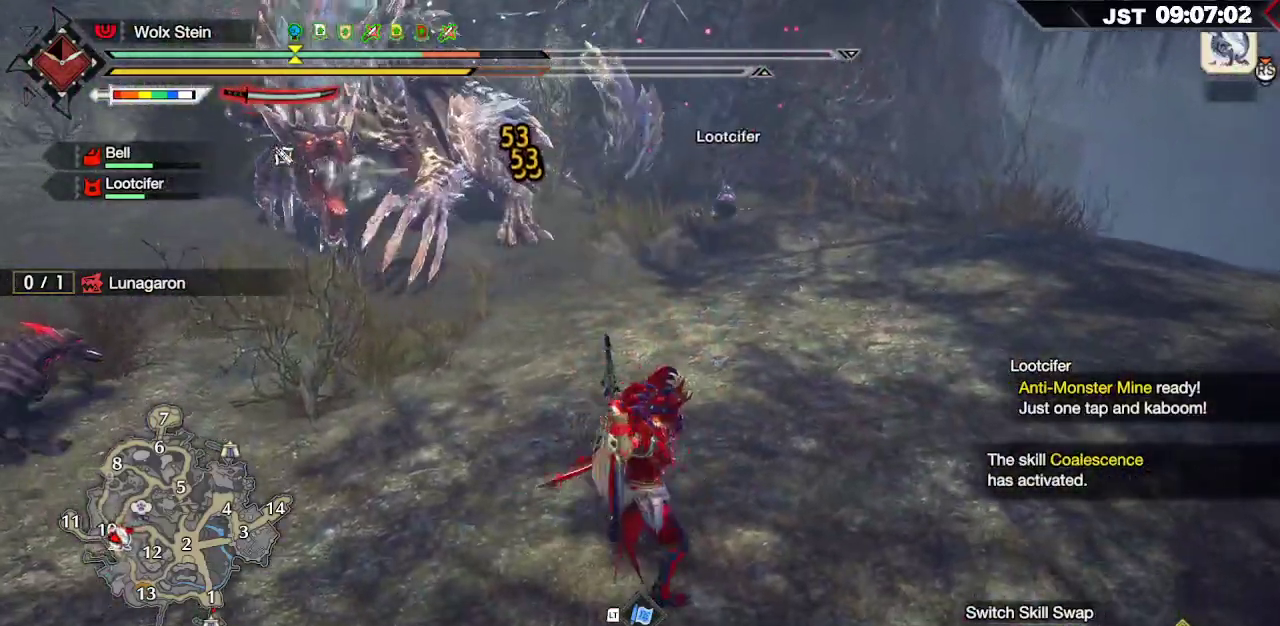
{"buttons": ["A"], "left_stick": "left", "right_stick": "center", "events": [[300, "A", "down"], [400, "A", "up"], [483, "A", "down"]]}
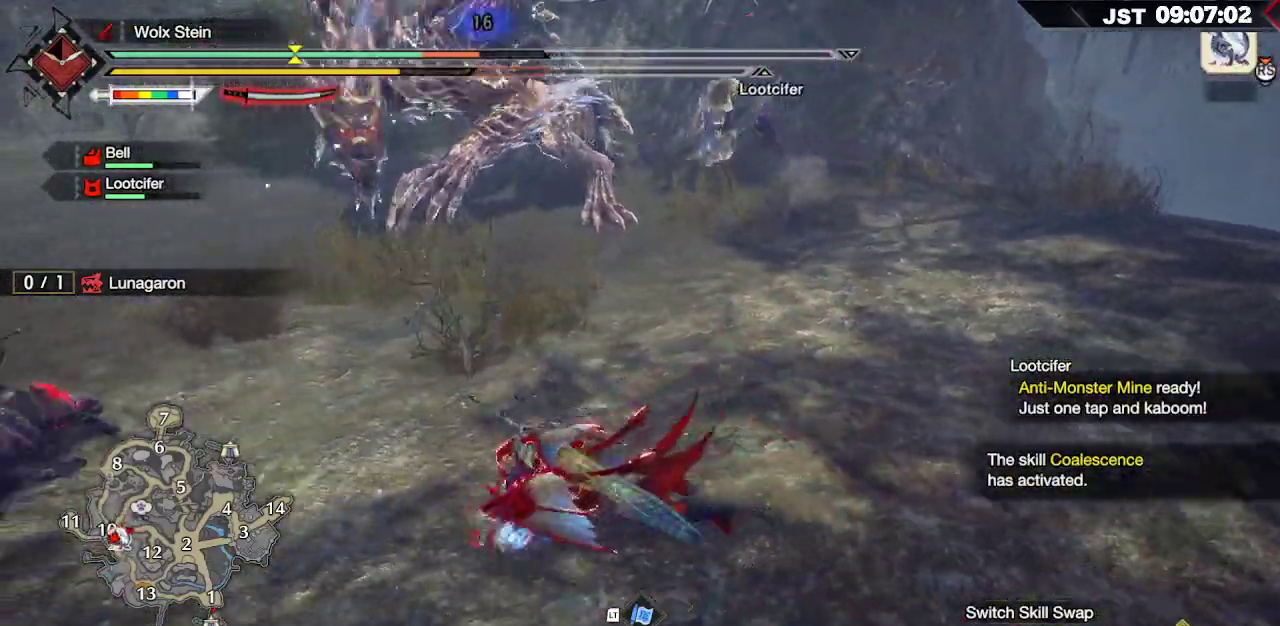
{"buttons": ["A"], "left_stick": "left", "right_stick": "center", "events": [[117, "A", "up"], [317, "A", "down"], [417, "A", "up"], [467, "A", "down"]]}
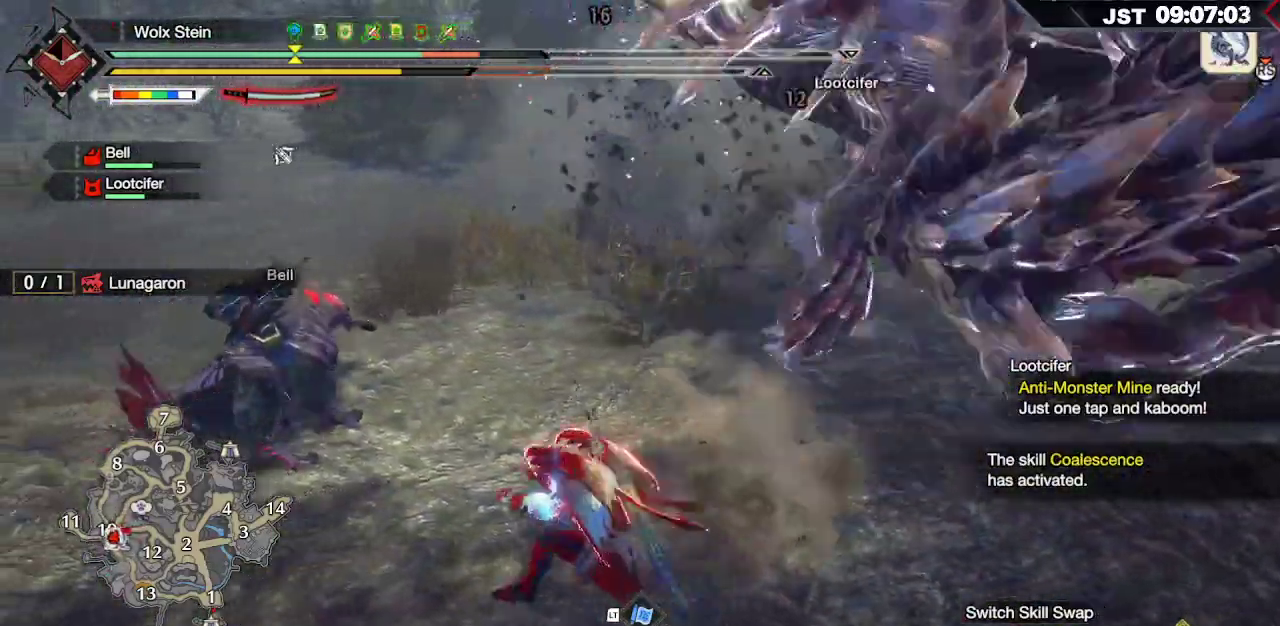
{"buttons": [], "left_stick": "up-right", "right_stick": "right", "events": [[83, "A", "up"], [200, "left_stick", "down"], [250, "left_stick", "down-right"], [267, "right_stick", "right"], [417, "left_stick", "up-right"]]}
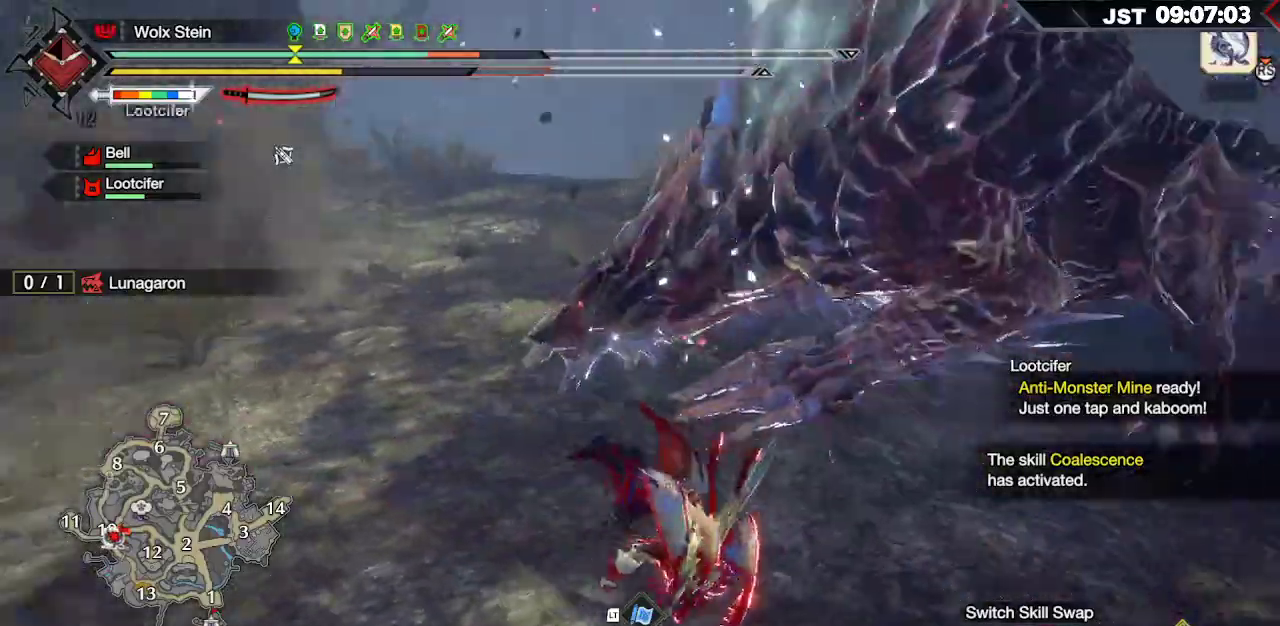
{"buttons": [], "left_stick": "up-left", "right_stick": "center", "events": [[17, "R2", "down"], [117, "R2", "up"], [150, "left_stick", "up"], [217, "R2", "down"], [250, "right_stick", "center"], [300, "R2", "up"], [333, "left_stick", "up-left"], [367, "R2", "down"], [483, "R2", "up"]]}
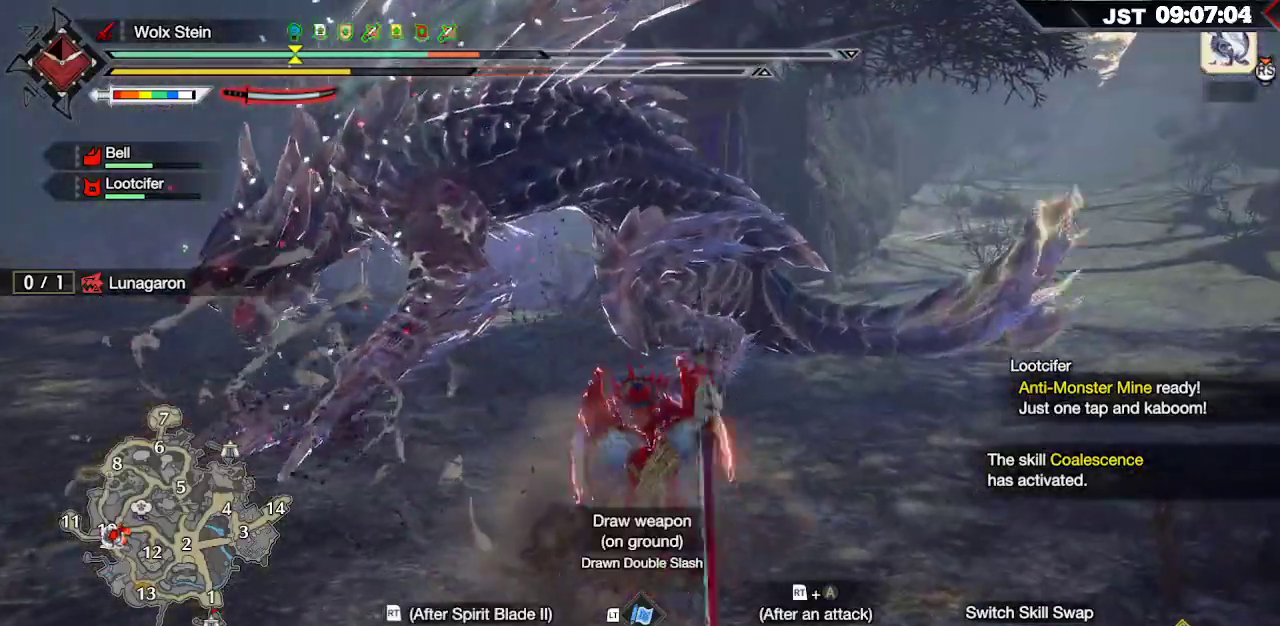
{"buttons": [], "left_stick": "up-left", "right_stick": "center", "events": [[50, "R2", "down"], [167, "R2", "up"]]}
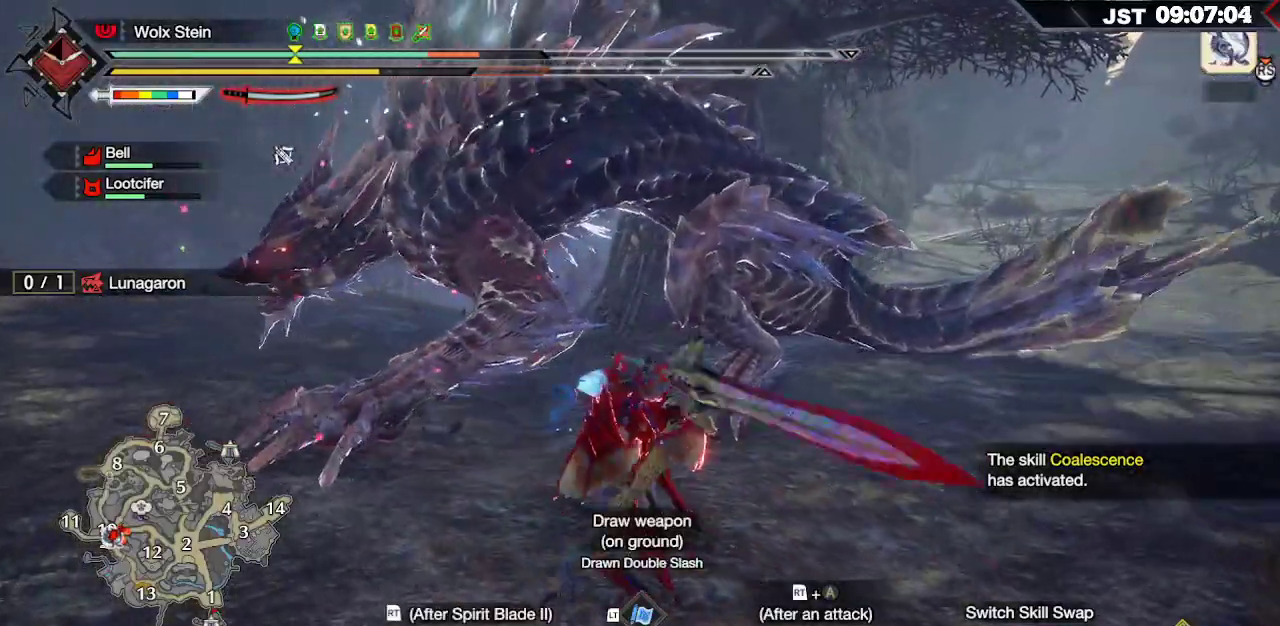
{"buttons": [], "left_stick": "up-left", "right_stick": "center", "events": [[250, "R2", "down"], [283, "A", "down"], [400, "A", "up"], [417, "R2", "up"]]}
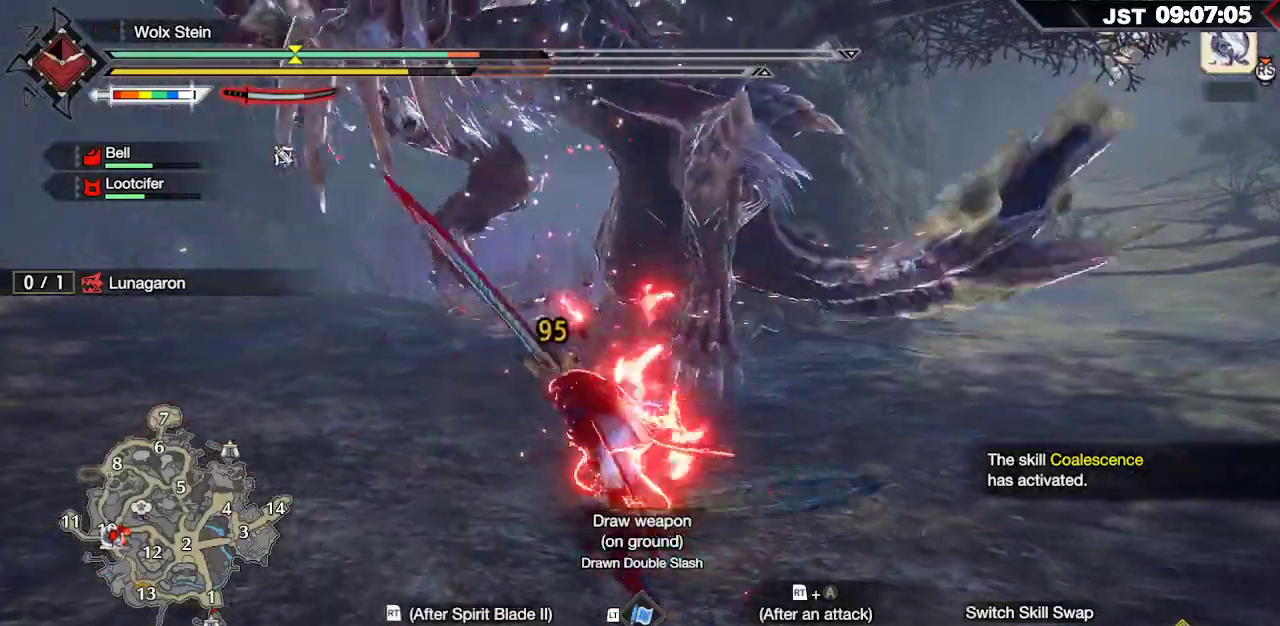
{"buttons": ["Y"], "left_stick": "up-left", "right_stick": "center", "events": [[267, "Y", "down"], [350, "Y", "up"], [433, "Y", "down"]]}